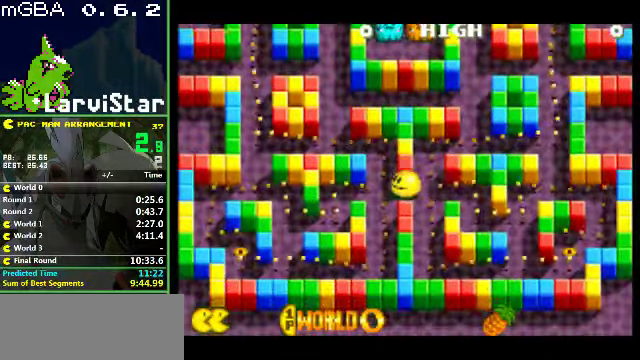
Gameplay with a controller (Nintendo layout); each line is a JSON object with the inputs held at the frame after it. "events" lists button and stick changes between this image and that frame as [ms after this image, input, new state], when the widget could be followed in between. Not read: L3 R3.
{"buttons": ["DPAD_DOWN"], "events": [[233, "DPAD_DOWN", "down"]]}
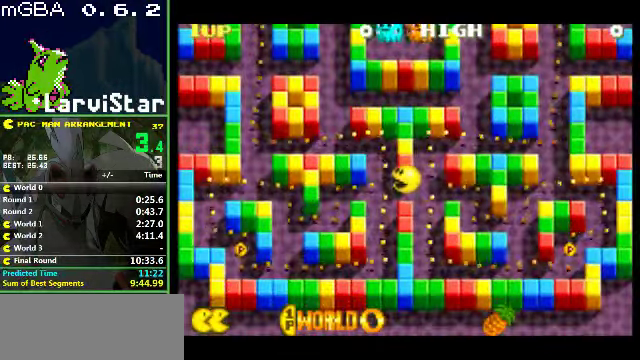
{"buttons": ["DPAD_DOWN"], "events": []}
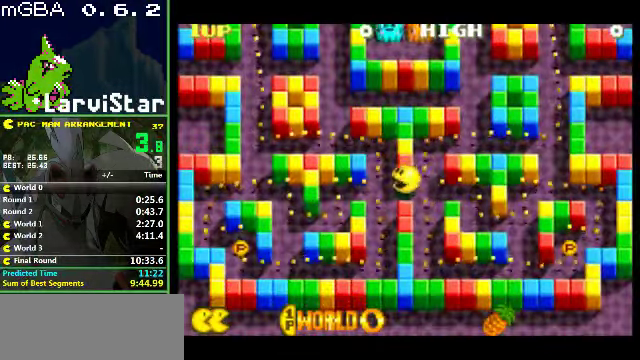
{"buttons": ["DPAD_DOWN"], "events": []}
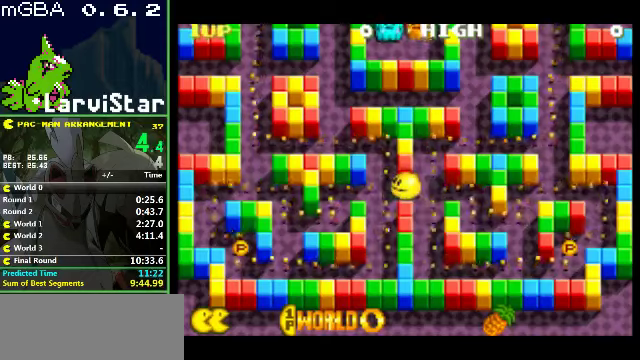
{"buttons": ["DPAD_DOWN"], "events": []}
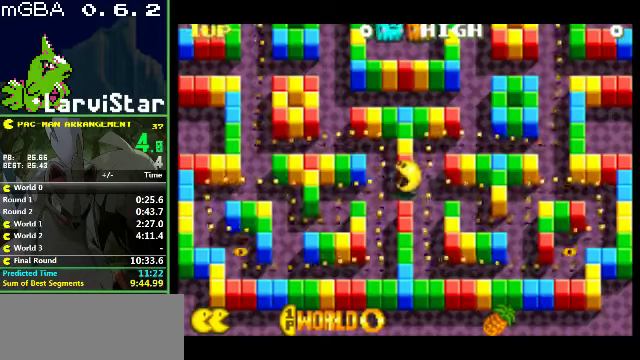
{"buttons": ["DPAD_DOWN", "DPAD_LEFT"], "events": [[466, "DPAD_LEFT", "down"]]}
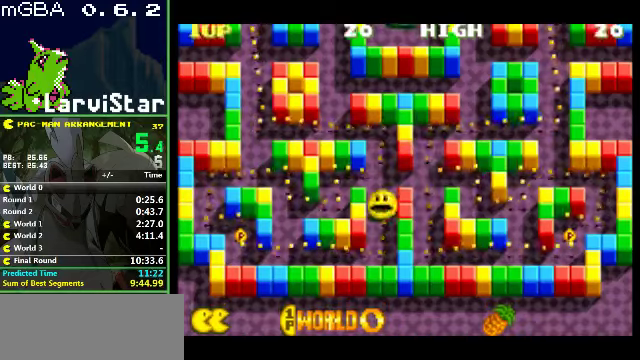
{"buttons": ["DPAD_LEFT"], "events": [[333, "DPAD_DOWN", "up"]]}
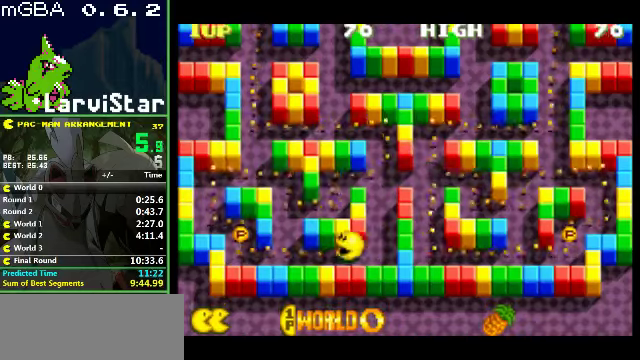
{"buttons": ["DPAD_LEFT"], "events": []}
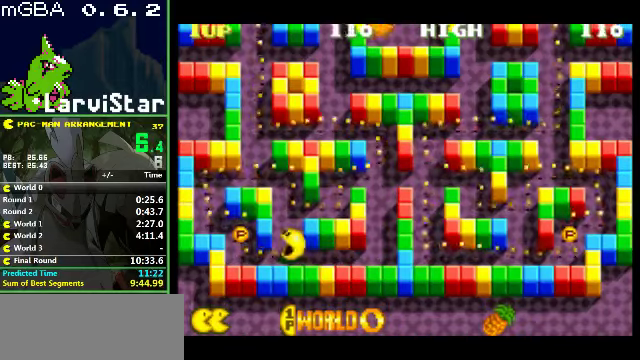
{"buttons": ["DPAD_UP", "DPAD_LEFT"], "events": [[133, "DPAD_UP", "down"]]}
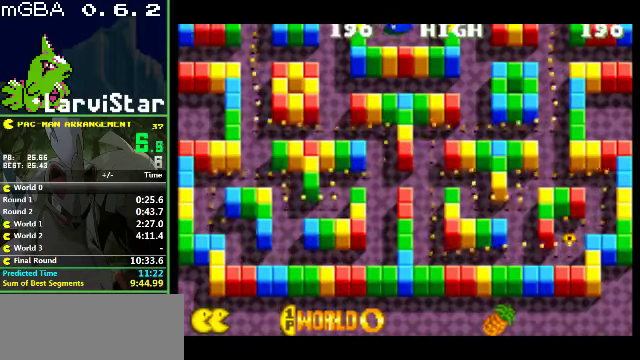
{"buttons": ["DPAD_RIGHT"], "events": [[166, "DPAD_LEFT", "up"], [200, "DPAD_RIGHT", "down"], [300, "DPAD_UP", "up"]]}
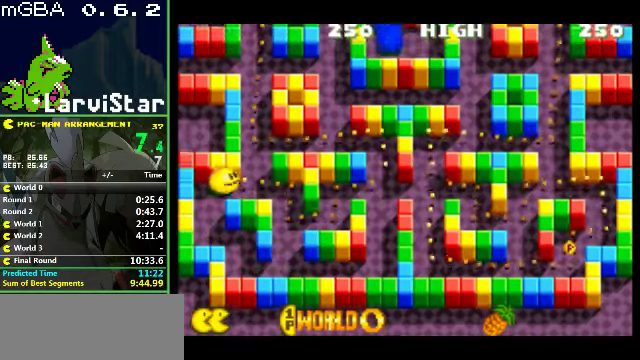
{"buttons": ["DPAD_DOWN", "DPAD_RIGHT"], "events": [[300, "DPAD_DOWN", "down"]]}
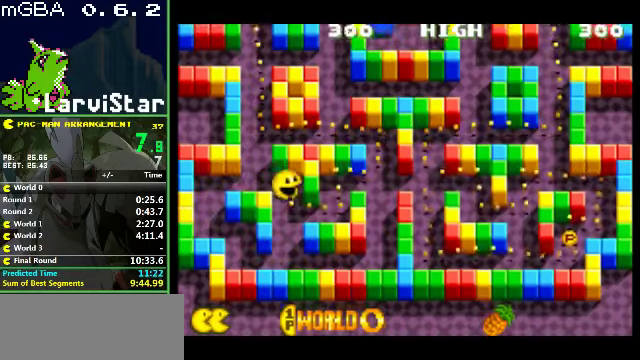
{"buttons": ["DPAD_UP", "DPAD_RIGHT"], "events": [[33, "DPAD_DOWN", "up"], [200, "DPAD_UP", "down"]]}
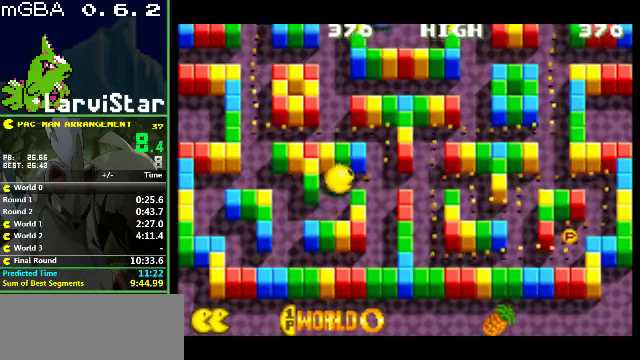
{"buttons": ["DPAD_LEFT"], "events": [[166, "DPAD_RIGHT", "up"], [400, "DPAD_LEFT", "down"], [500, "DPAD_UP", "up"]]}
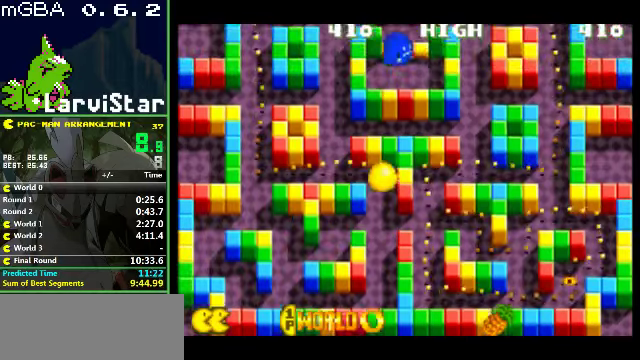
{"buttons": [], "events": [[466, "DPAD_LEFT", "up"]]}
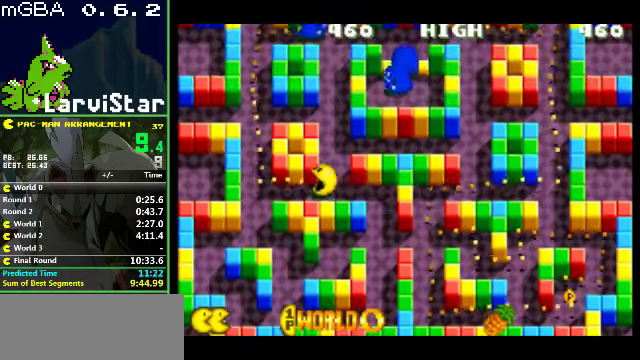
{"buttons": ["DPAD_UP"], "events": [[200, "DPAD_UP", "down"]]}
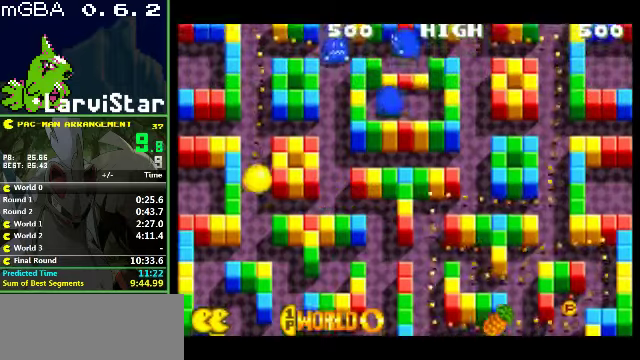
{"buttons": ["DPAD_UP"], "events": []}
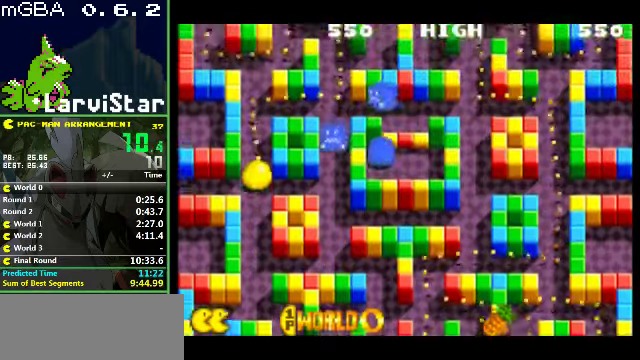
{"buttons": ["DPAD_UP", "DPAD_RIGHT"], "events": [[234, "DPAD_RIGHT", "down"]]}
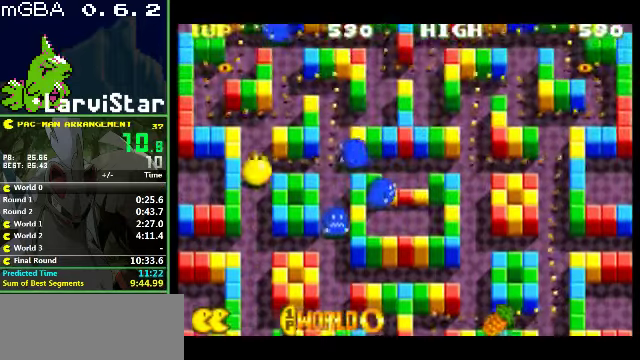
{"buttons": ["DPAD_UP"], "events": [[467, "DPAD_RIGHT", "up"]]}
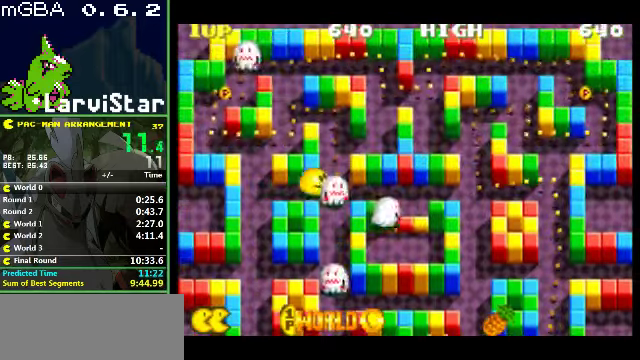
{"buttons": ["DPAD_UP", "DPAD_LEFT"], "events": [[334, "DPAD_LEFT", "down"]]}
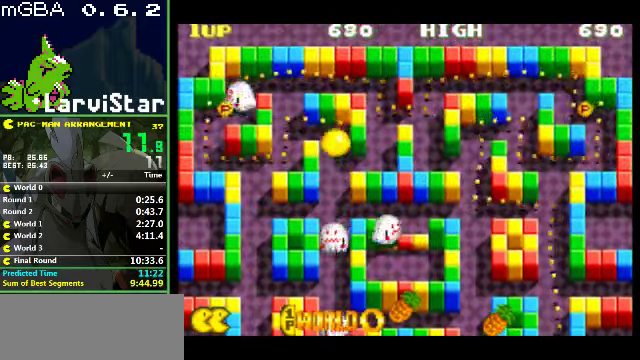
{"buttons": ["DPAD_LEFT"], "events": [[234, "DPAD_UP", "up"], [334, "DPAD_DOWN", "down"], [500, "DPAD_DOWN", "up"]]}
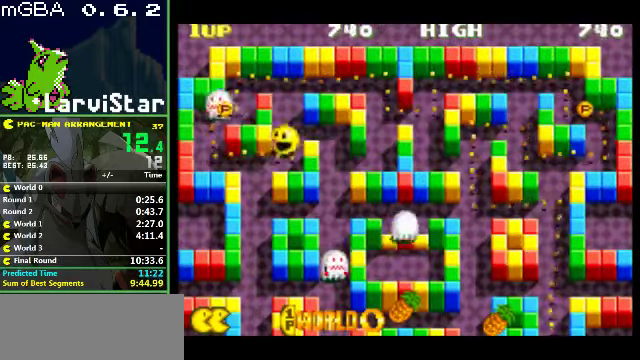
{"buttons": ["DPAD_UP"], "events": [[334, "DPAD_UP", "down"], [400, "DPAD_LEFT", "up"]]}
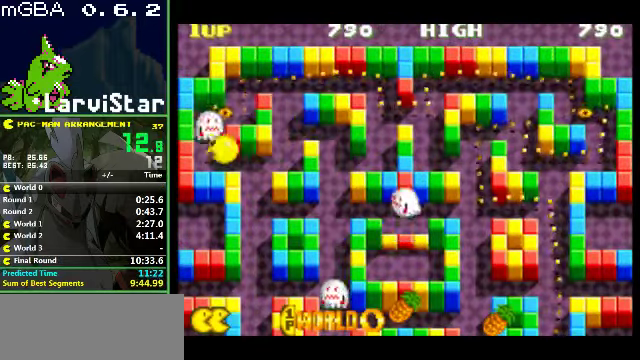
{"buttons": ["DPAD_UP", "DPAD_RIGHT"], "events": [[167, "DPAD_RIGHT", "down"]]}